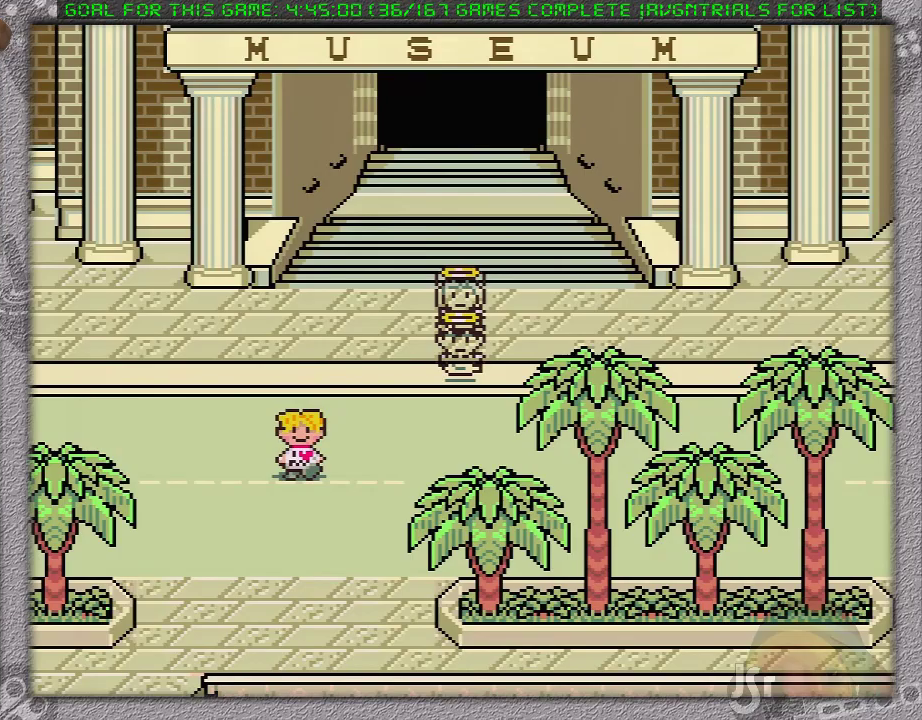
Gameplay with a controller (Nintendo layout); each line is a JSON object with the inputs held at the frame after it. "events" lists button and stick changes between this image and that frame as [ms after this image, input, new state], when the widget could be followed in between. Not read: L1 L3 R3.
{"buttons": ["DPAD_LEFT"], "events": [[133, "DPAD_LEFT", "down"]]}
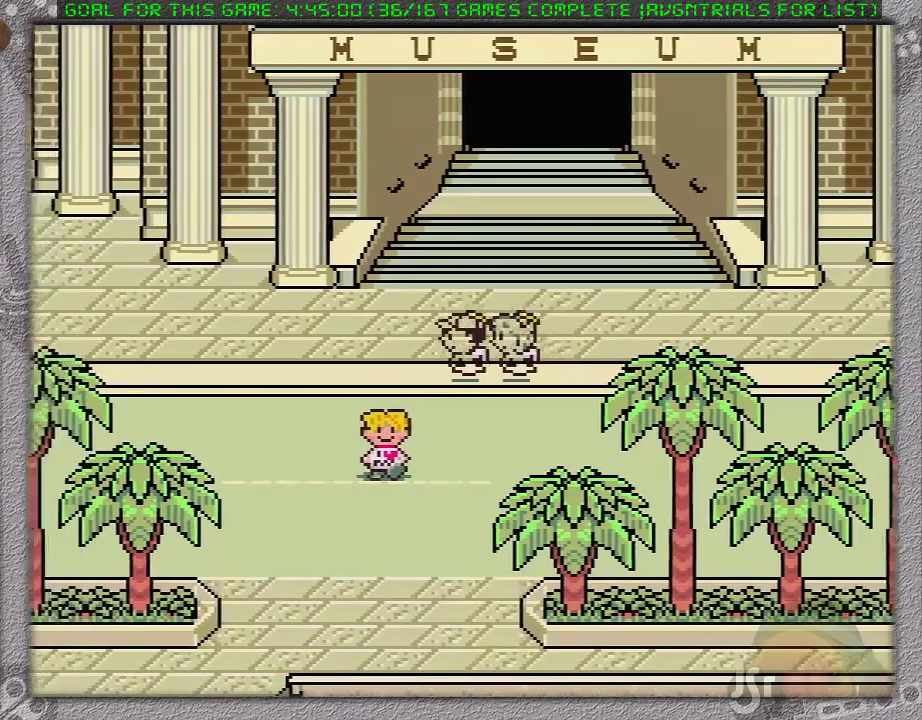
{"buttons": ["DPAD_LEFT"], "events": []}
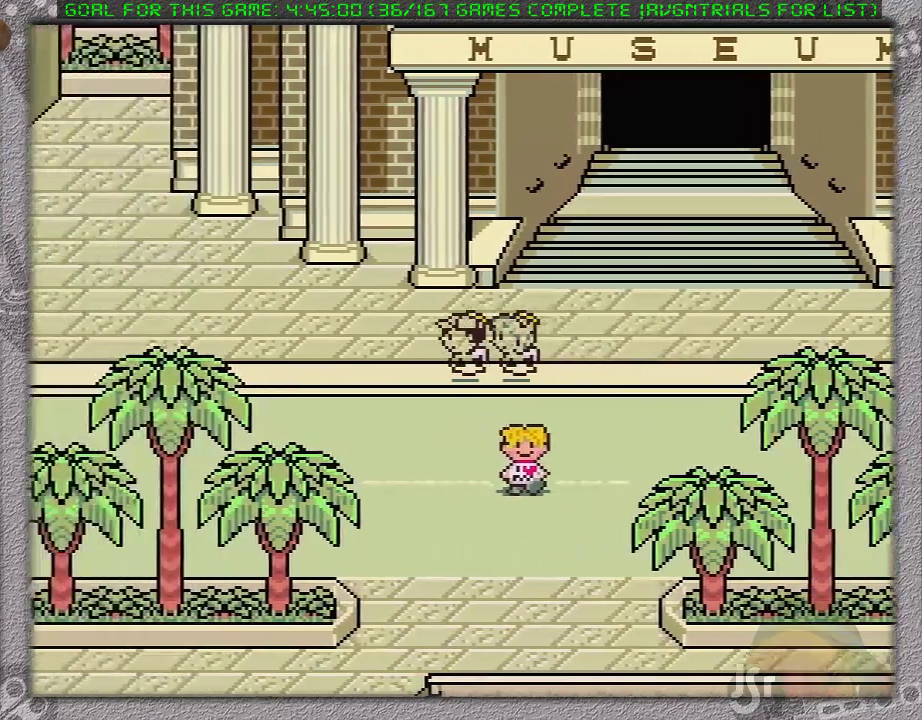
{"buttons": [], "events": [[183, "DPAD_LEFT", "up"]]}
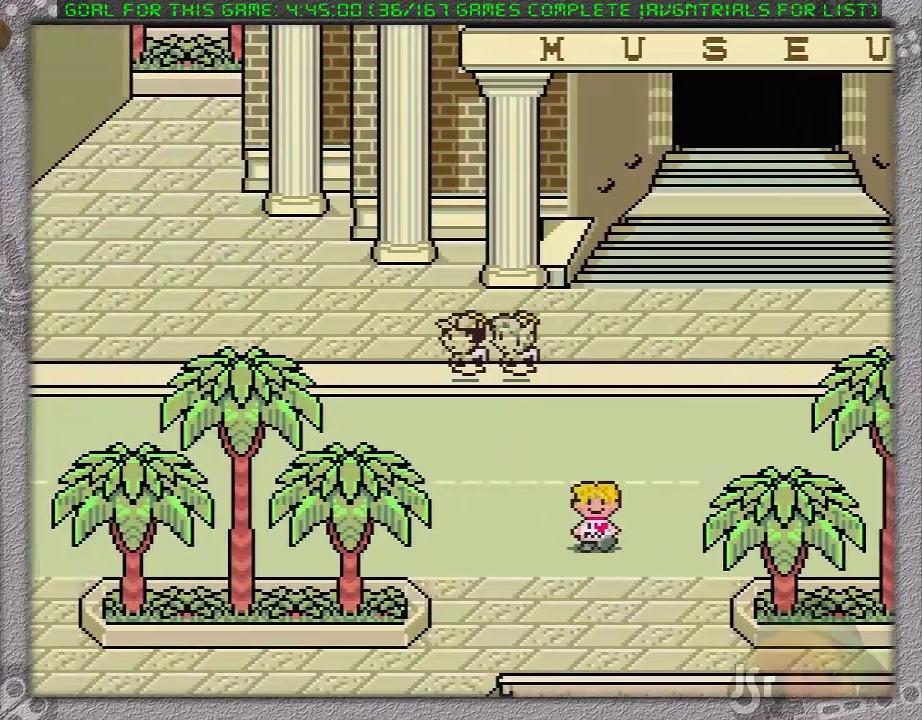
{"buttons": ["DPAD_LEFT"], "events": [[100, "DPAD_LEFT", "down"]]}
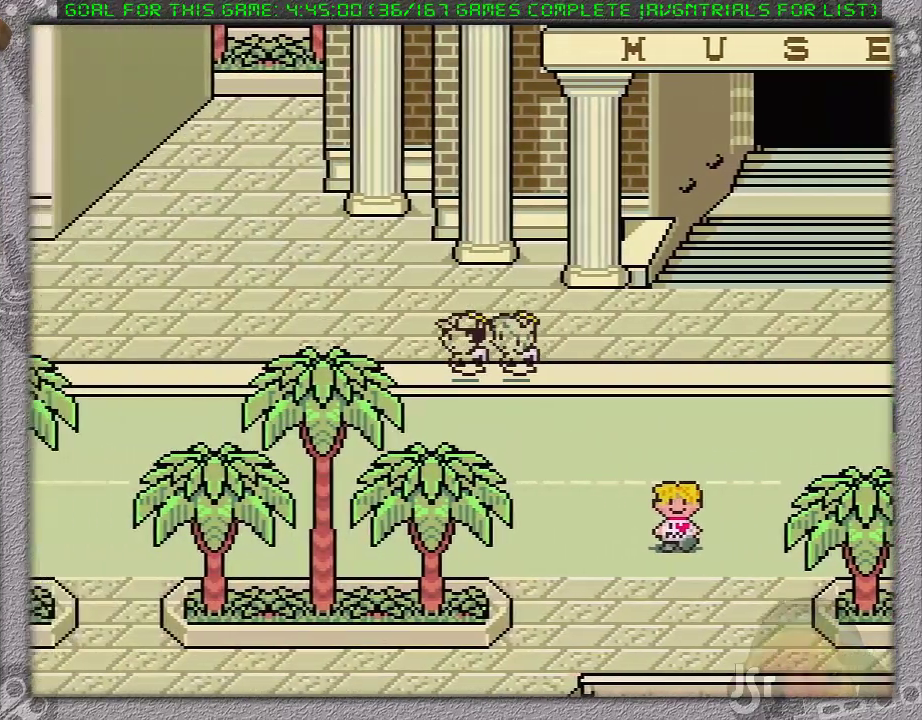
{"buttons": ["DPAD_LEFT"], "events": []}
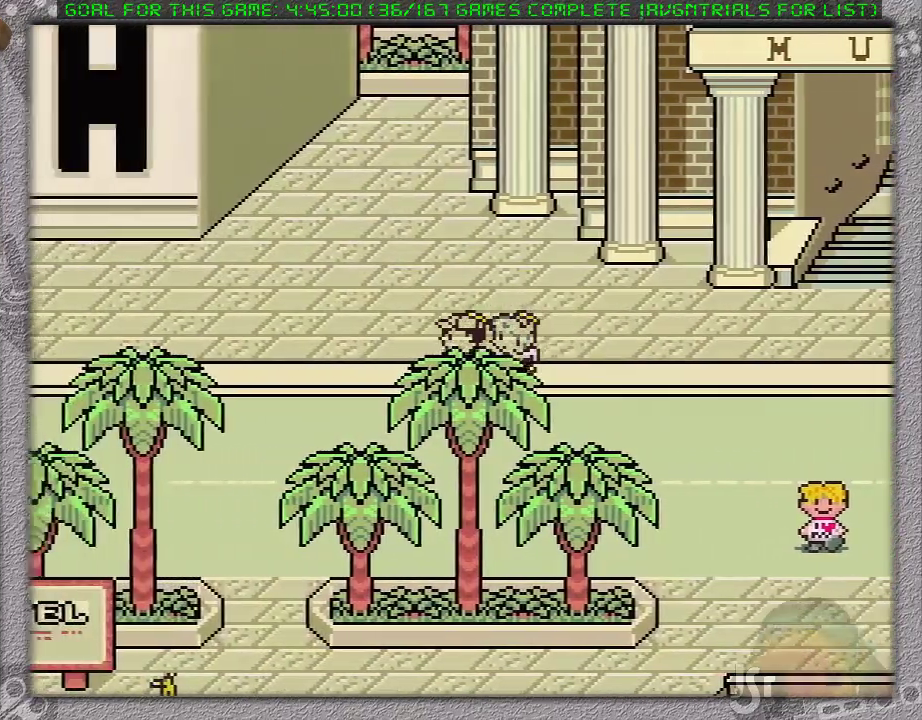
{"buttons": ["DPAD_LEFT"], "events": []}
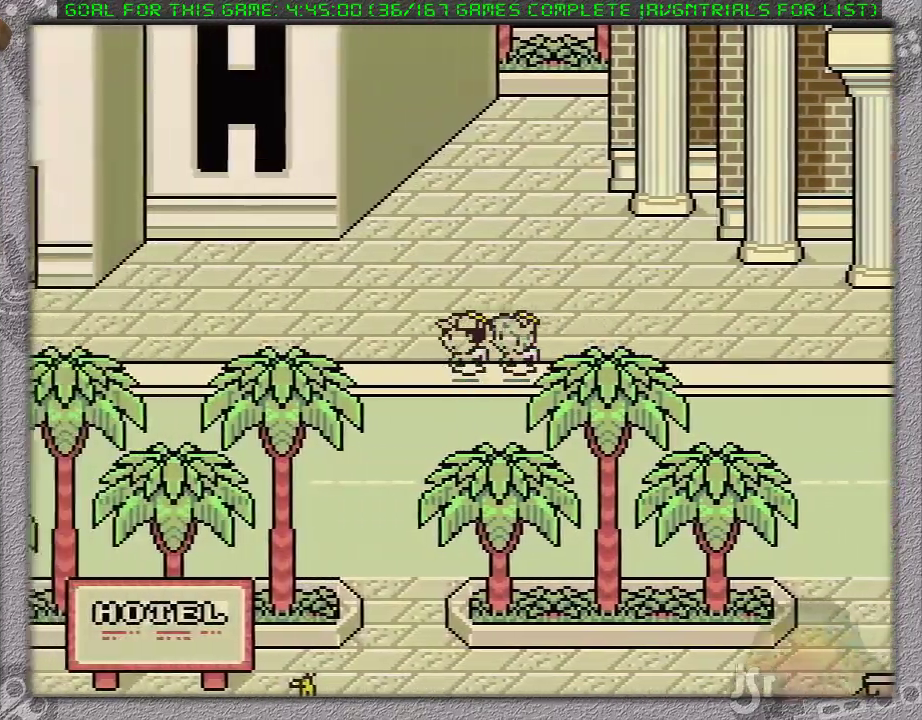
{"buttons": [], "events": [[167, "DPAD_LEFT", "up"]]}
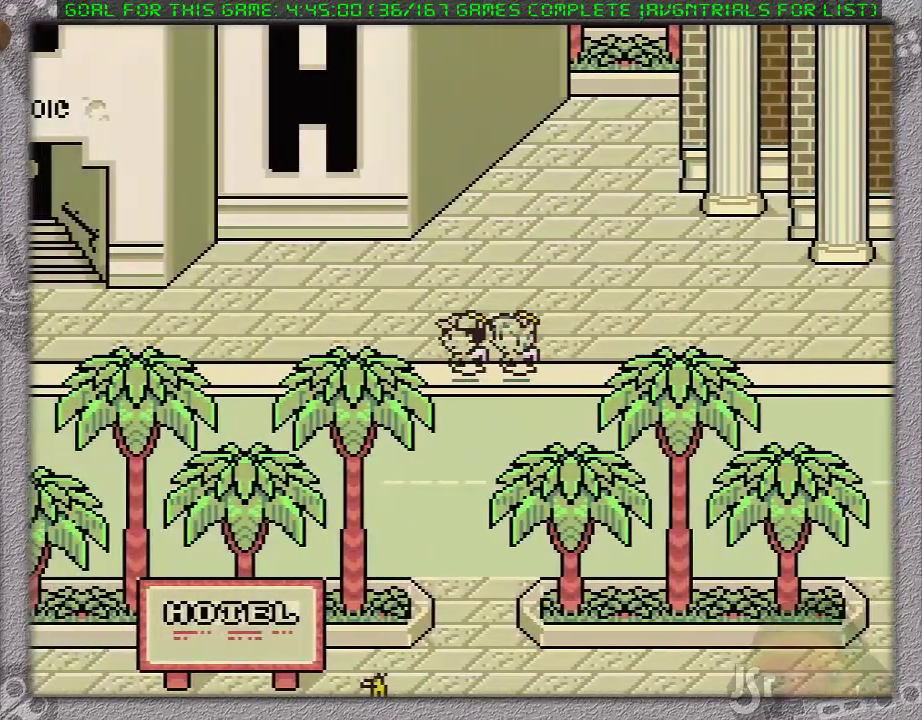
{"buttons": [], "events": []}
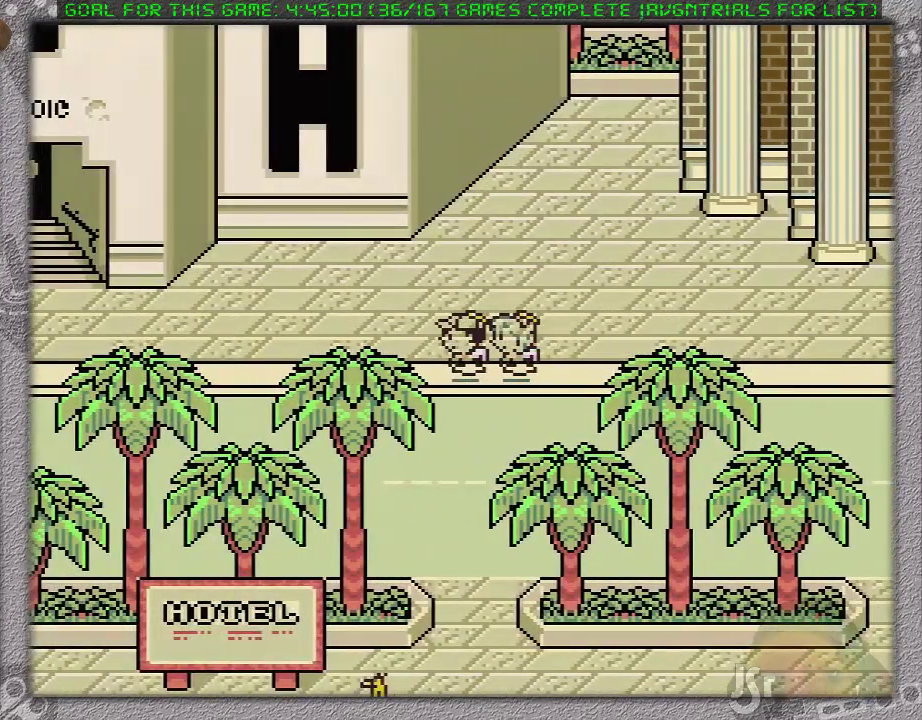
{"buttons": ["DPAD_LEFT"], "events": [[133, "DPAD_LEFT", "down"]]}
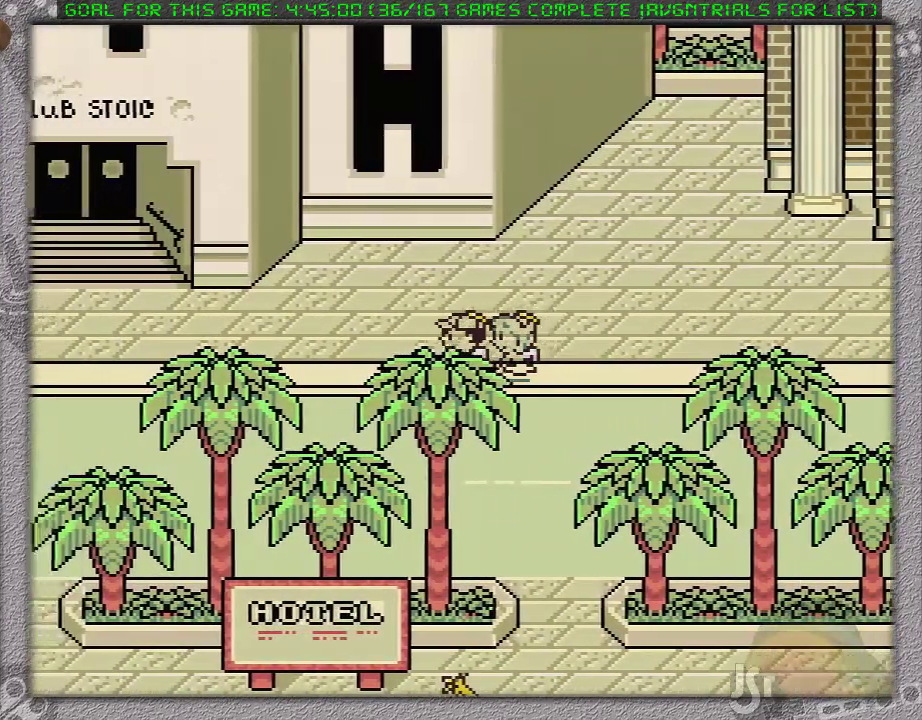
{"buttons": [], "events": [[83, "DPAD_LEFT", "up"]]}
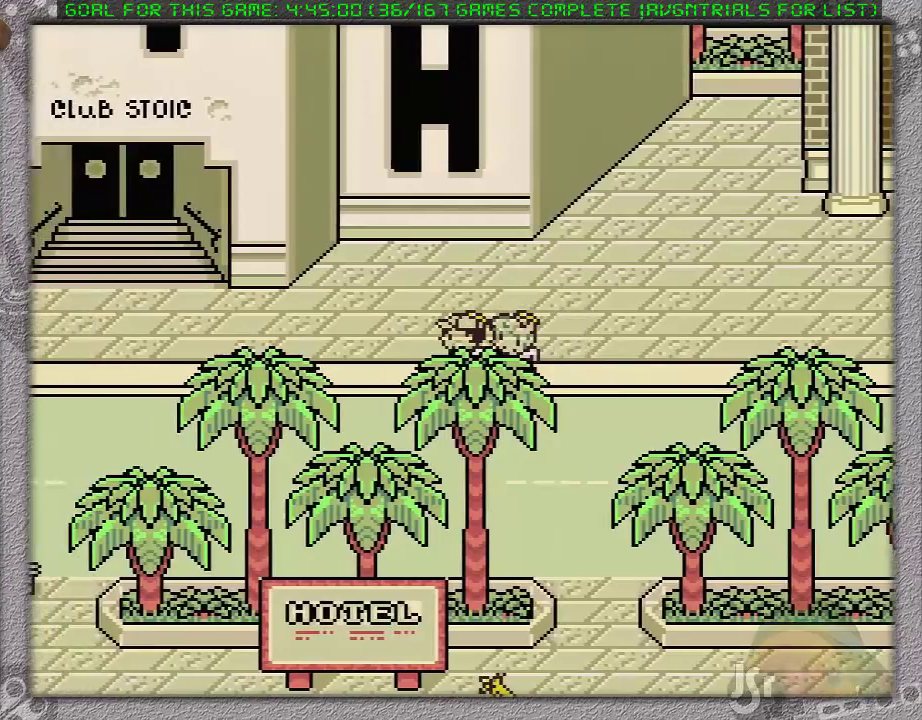
{"buttons": [], "events": []}
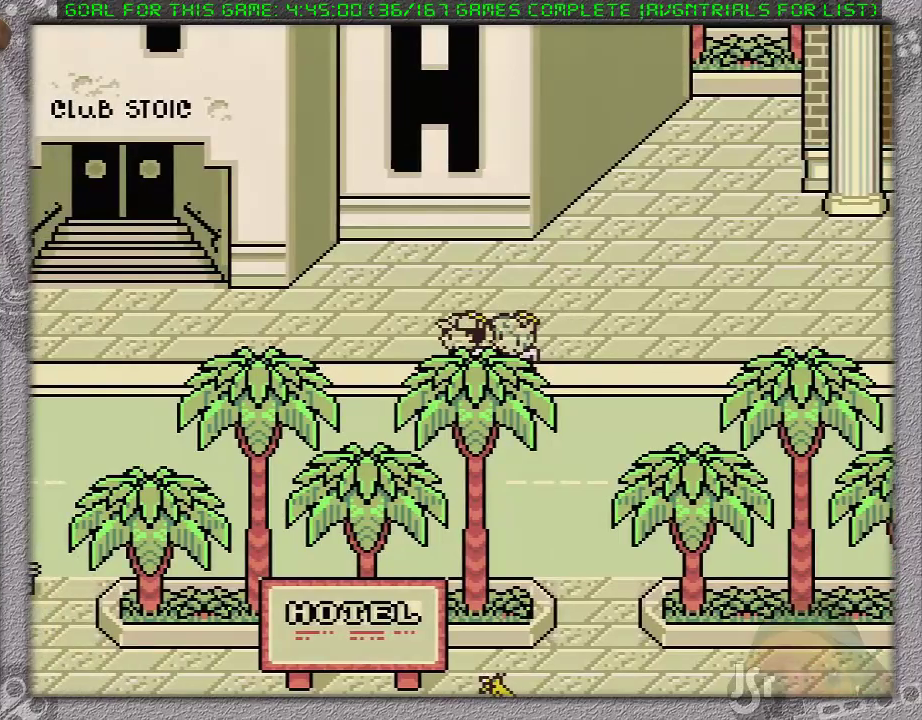
{"buttons": [], "events": []}
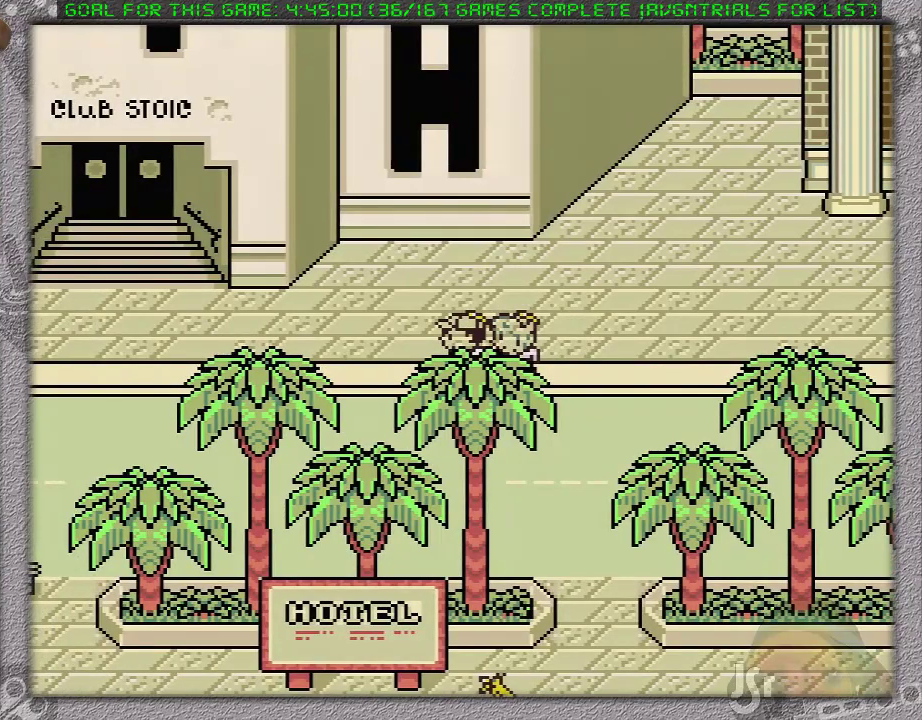
{"buttons": ["DPAD_LEFT"], "events": [[250, "DPAD_LEFT", "down"]]}
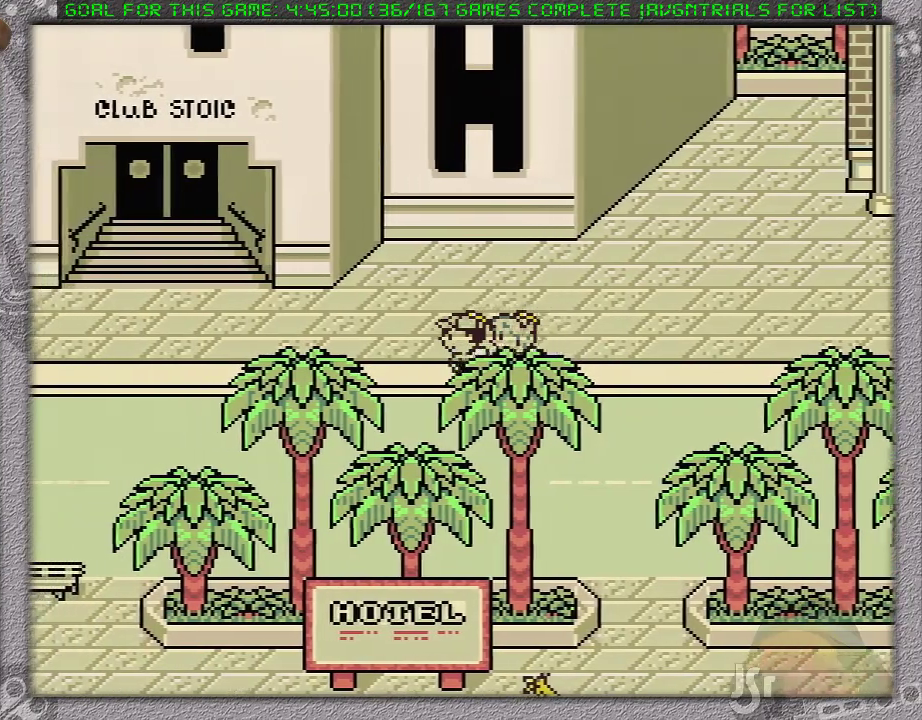
{"buttons": ["DPAD_LEFT"], "events": []}
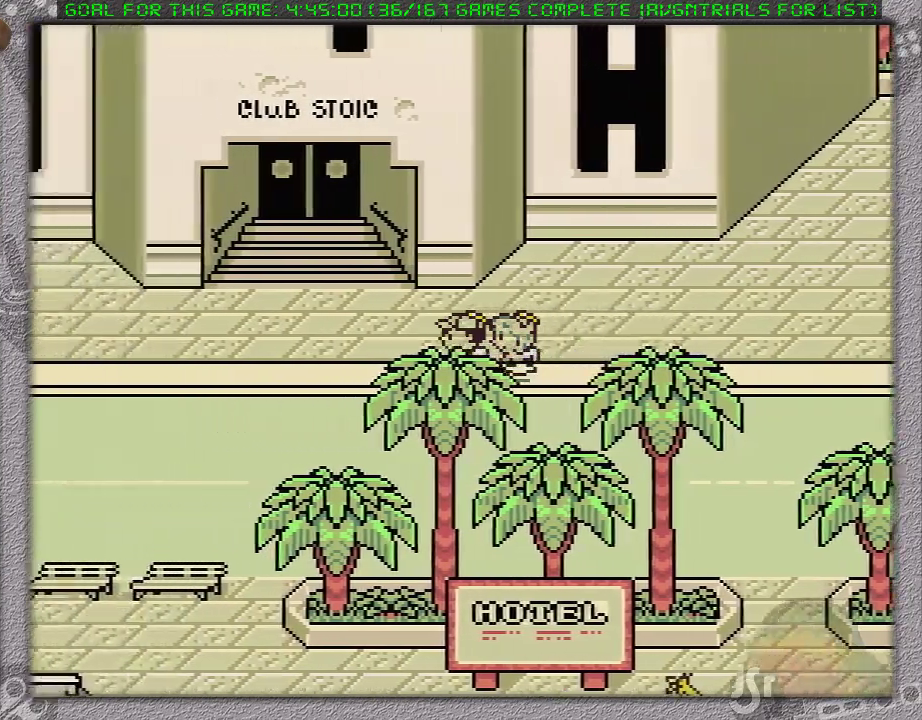
{"buttons": ["DPAD_LEFT"], "events": []}
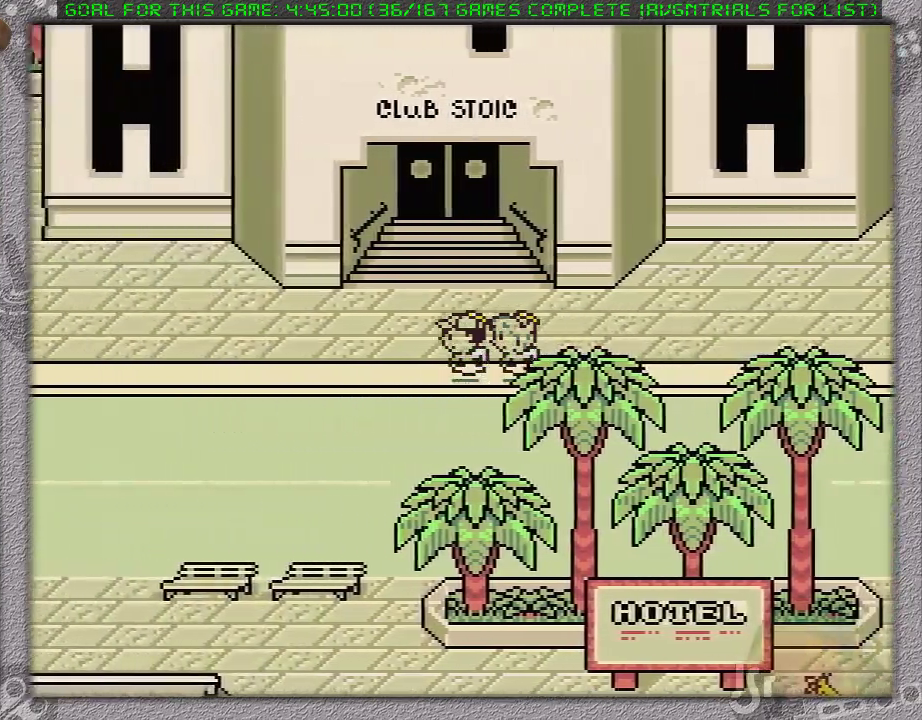
{"buttons": ["DPAD_LEFT"], "events": []}
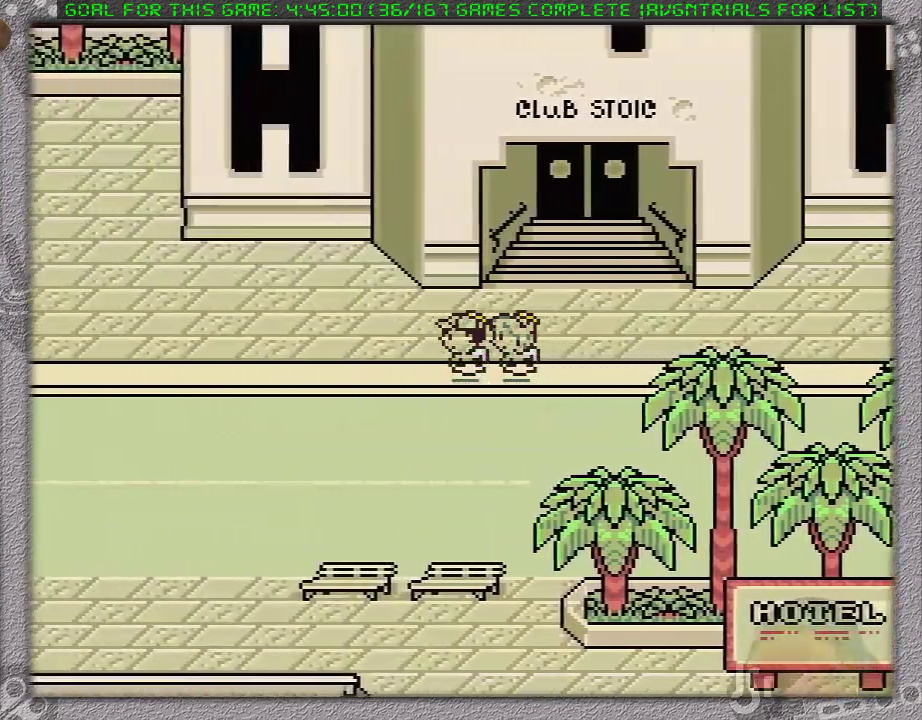
{"buttons": ["DPAD_DOWN", "DPAD_RIGHT"], "events": [[117, "DPAD_DOWN", "down"], [233, "DPAD_LEFT", "up"], [450, "DPAD_RIGHT", "down"]]}
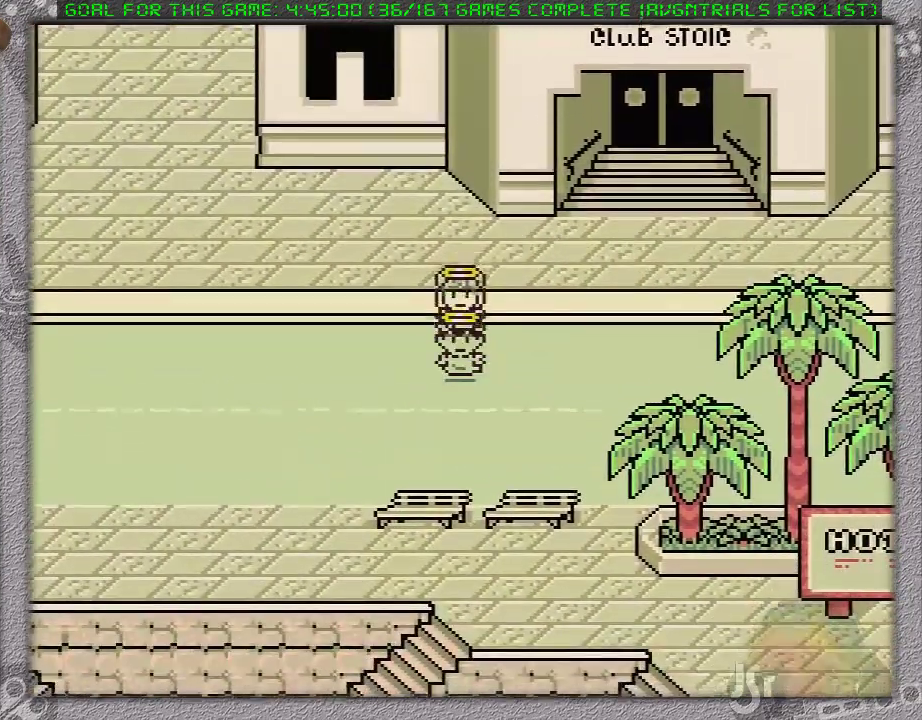
{"buttons": ["DPAD_DOWN", "DPAD_RIGHT"], "events": []}
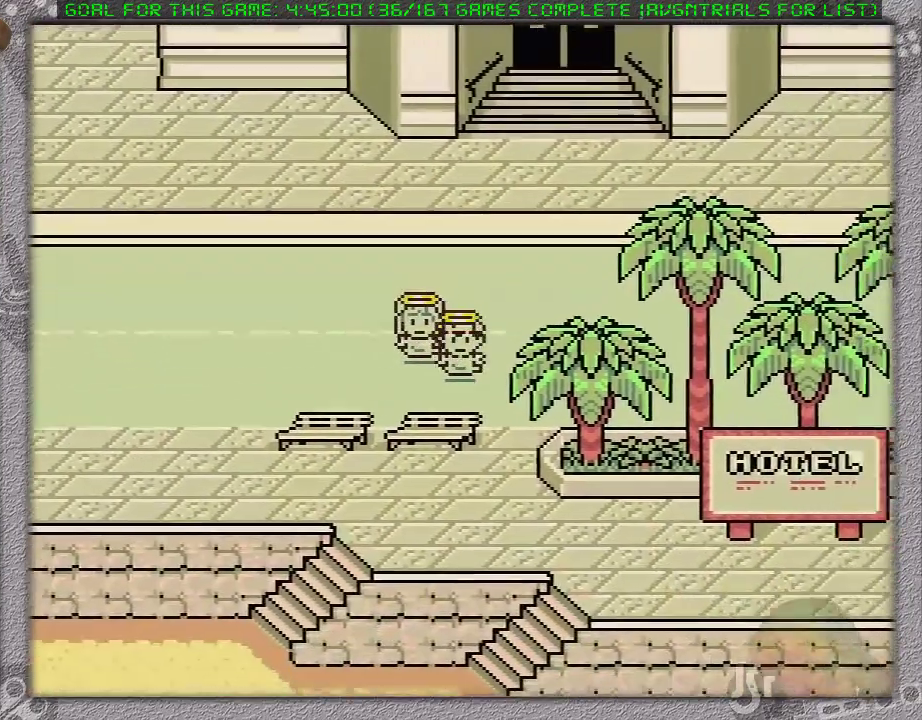
{"buttons": ["DPAD_RIGHT"], "events": [[67, "DPAD_DOWN", "up"]]}
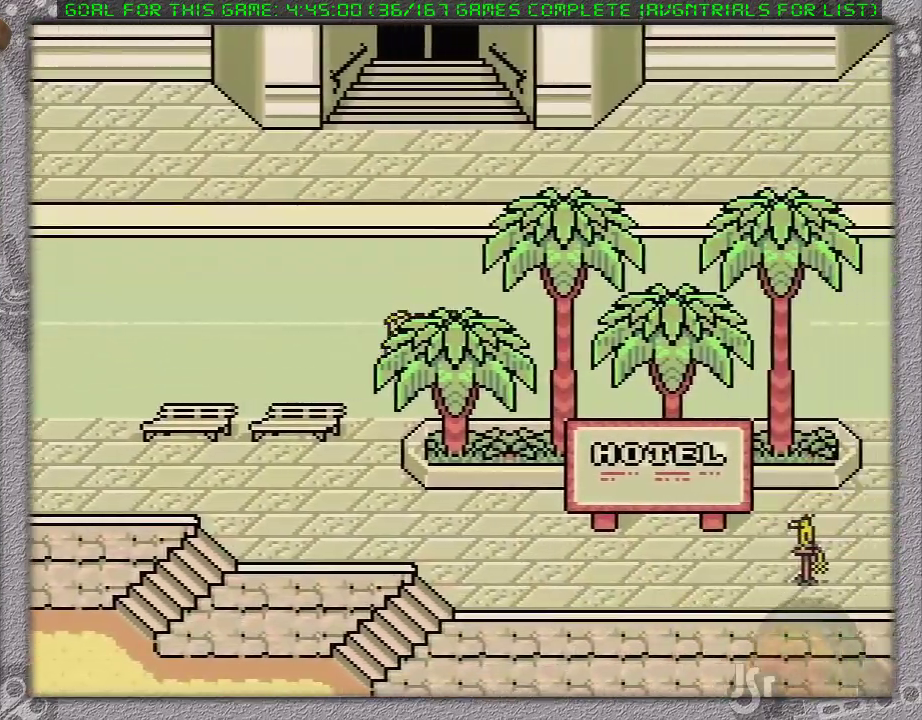
{"buttons": ["DPAD_RIGHT"], "events": []}
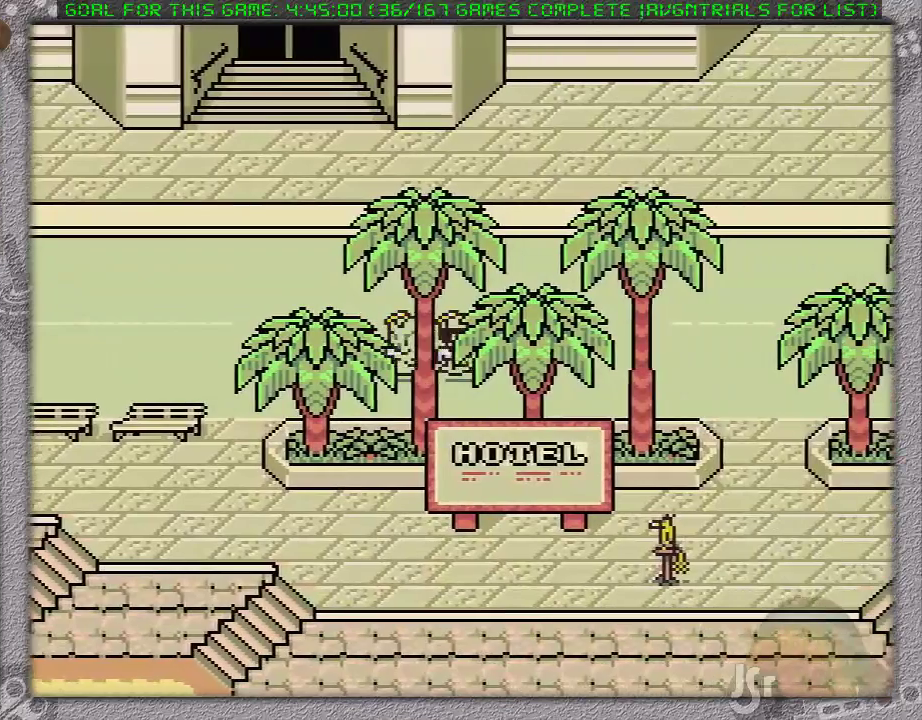
{"buttons": ["DPAD_RIGHT"], "events": []}
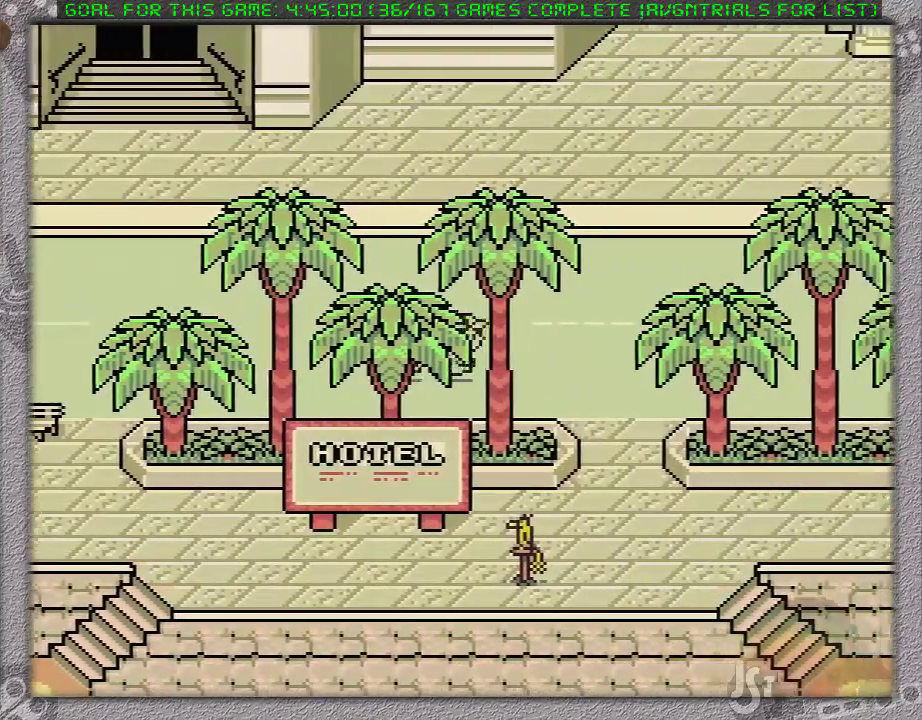
{"buttons": ["DPAD_DOWN"], "events": [[483, "DPAD_DOWN", "down"], [483, "DPAD_RIGHT", "up"]]}
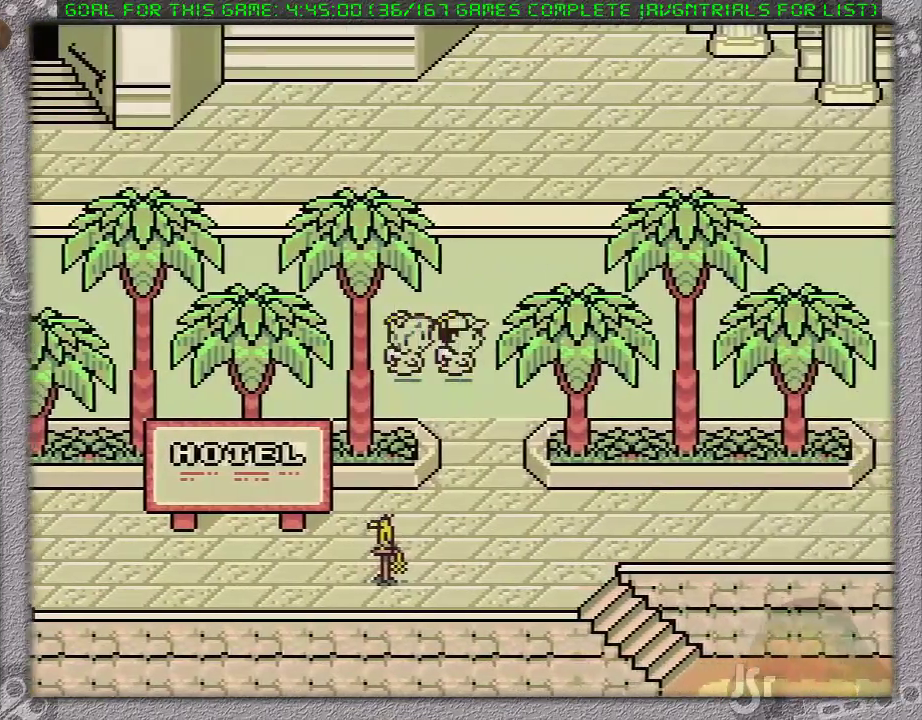
{"buttons": ["DPAD_DOWN"], "events": []}
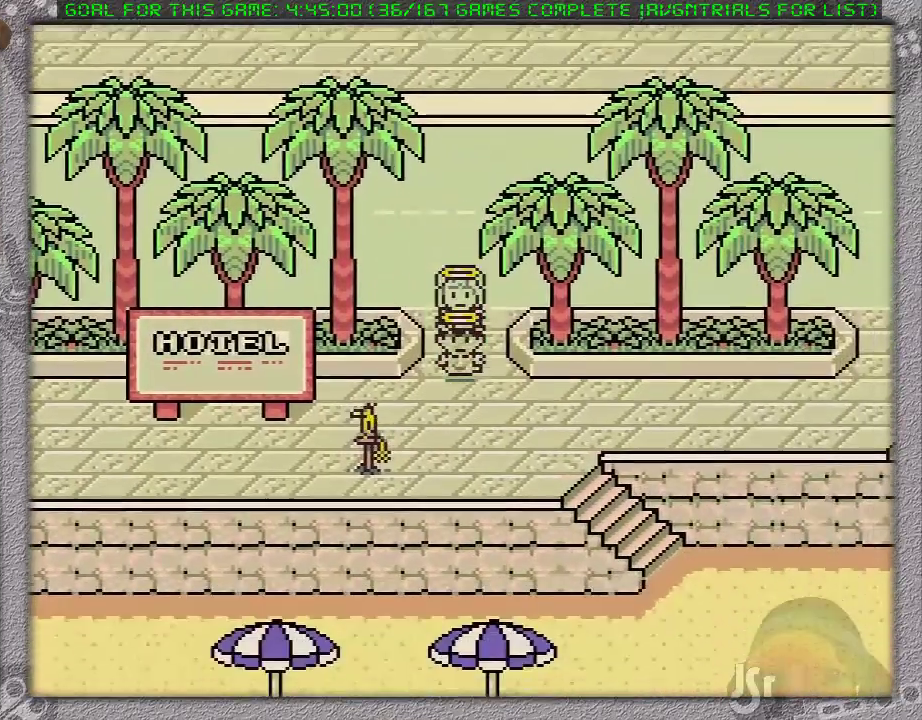
{"buttons": ["DPAD_LEFT"], "events": [[233, "DPAD_LEFT", "down"], [267, "DPAD_DOWN", "up"]]}
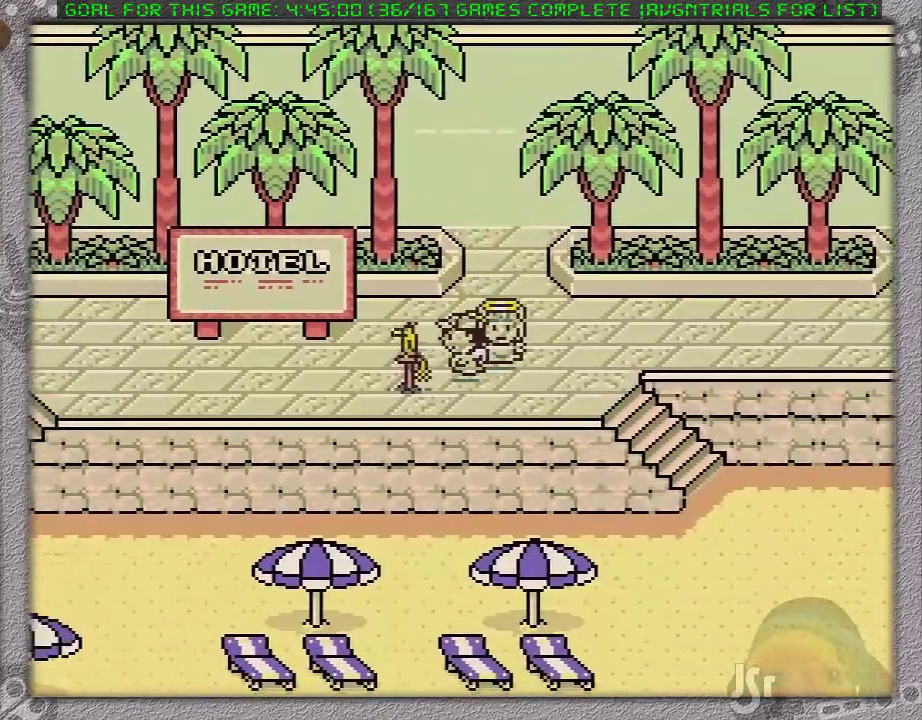
{"buttons": [], "events": [[117, "DPAD_LEFT", "up"]]}
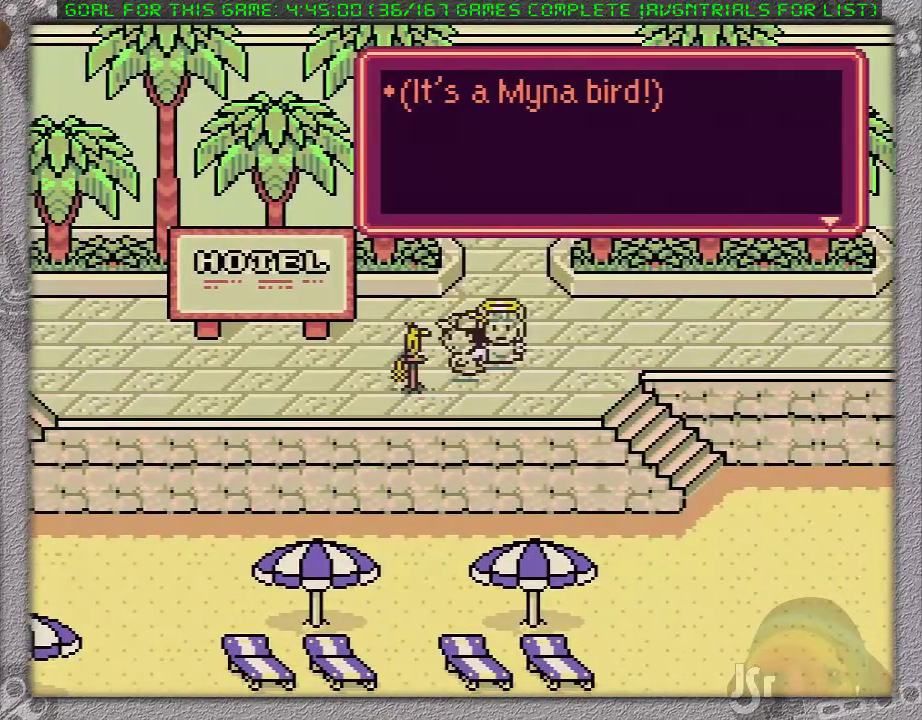
{"buttons": [], "events": [[283, "A", "down"], [500, "A", "up"]]}
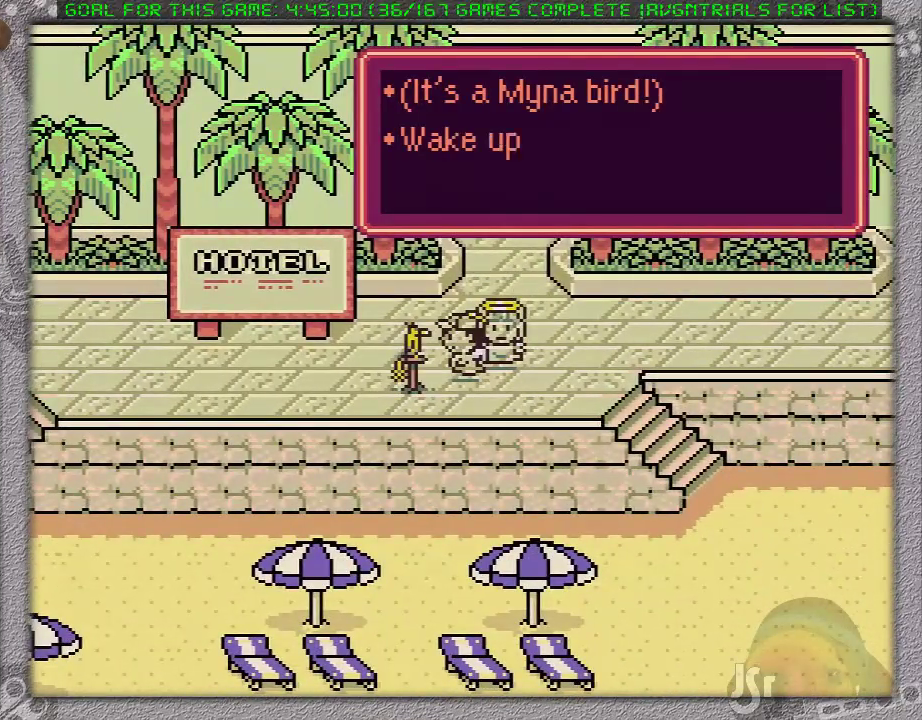
{"buttons": [], "events": []}
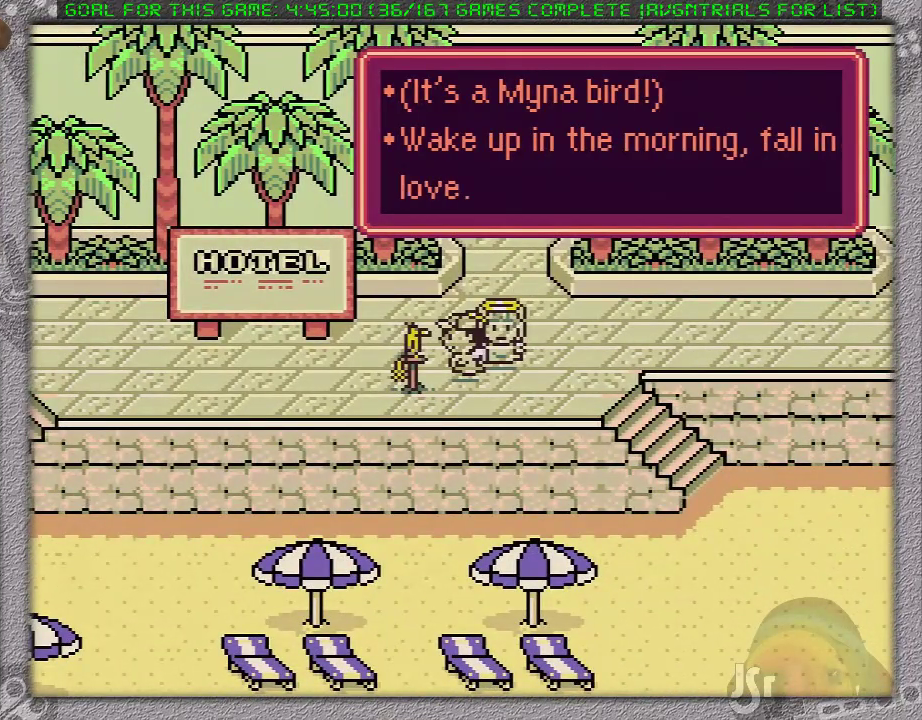
{"buttons": [], "events": []}